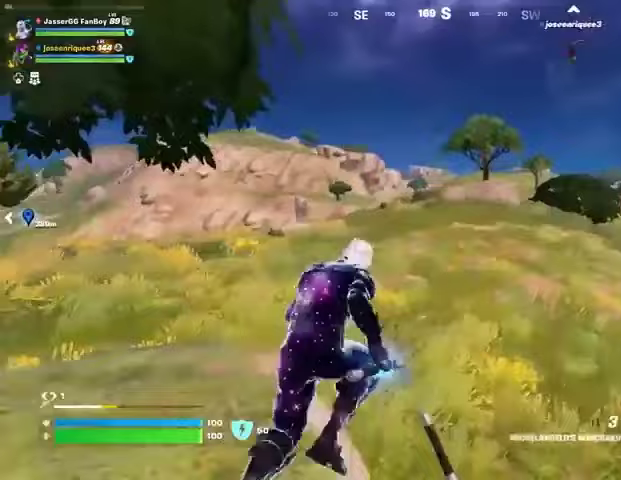
Gameplay with a controller (PlayStation layout); each line is a JSON object with the inputs held at the frame after it. "events" lists button and stick changes between this image and that frame as [ms after this image, input, new state], when the widget could be followed in between.
{"buttons": [], "left_stick": "up-right", "right_stick": "center", "events": [[33, "CROSS", "up"], [167, "CROSS", "down"], [233, "CROSS", "up"]]}
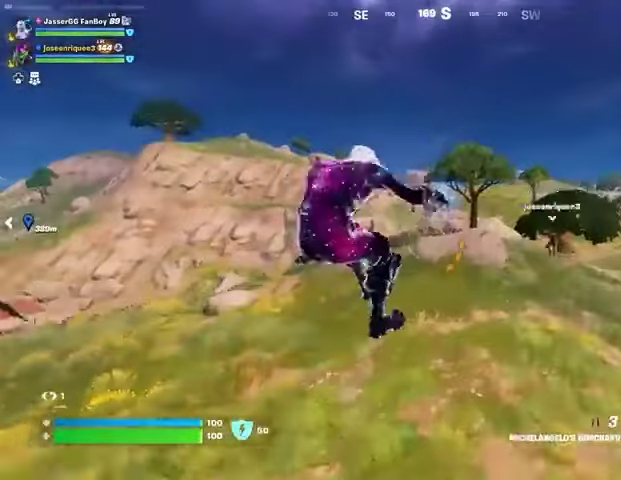
{"buttons": [], "left_stick": "up-right", "right_stick": "center", "events": []}
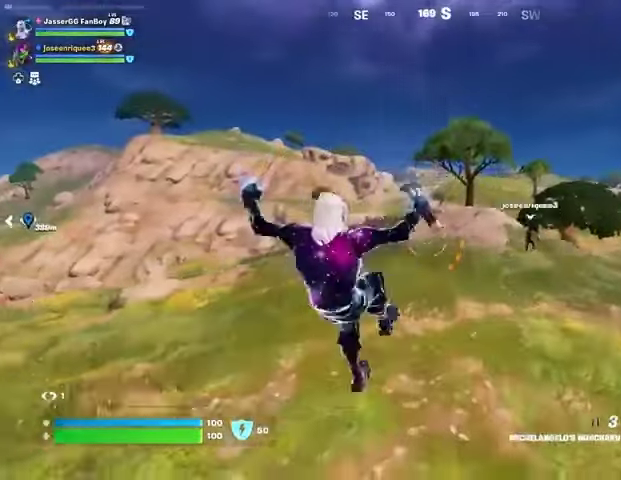
{"buttons": ["CROSS"], "left_stick": "up-right", "right_stick": "center", "events": [[167, "R3", "down"], [233, "R3", "up"], [433, "CROSS", "down"]]}
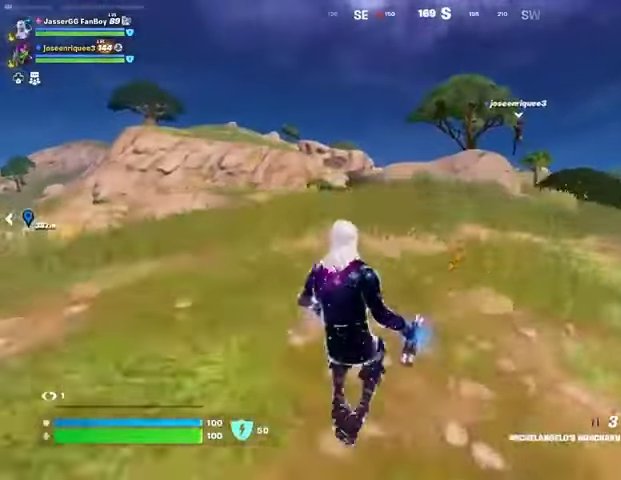
{"buttons": ["R1"], "left_stick": "up-right", "right_stick": "left", "events": [[33, "CROSS", "up"], [133, "CROSS", "down"], [167, "CROSS", "up"], [167, "left_stick", "up"], [433, "right_stick", "left"], [500, "R1", "down"], [500, "left_stick", "up-right"]]}
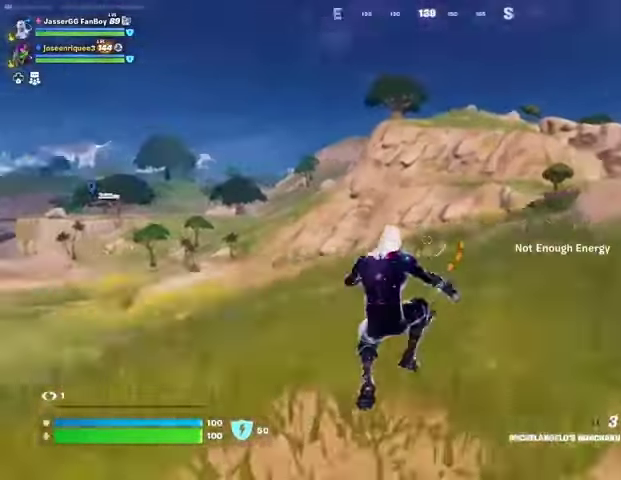
{"buttons": ["CROSS"], "left_stick": "center", "right_stick": "center", "events": [[67, "R1", "up"], [67, "right_stick", "center"], [267, "L3", "down"], [300, "right_stick", "right"], [367, "L3", "up"], [367, "right_stick", "center"], [400, "left_stick", "center"], [467, "CROSS", "down"]]}
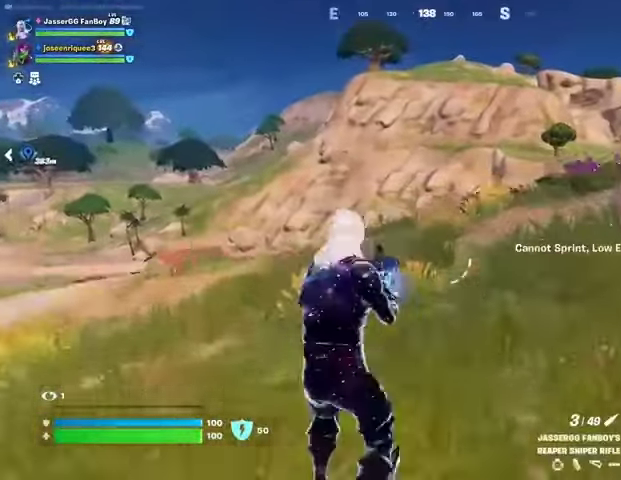
{"buttons": [], "left_stick": "up", "right_stick": "center", "events": [[33, "left_stick", "up"], [67, "CROSS", "up"], [333, "right_stick", "left"], [467, "right_stick", "center"]]}
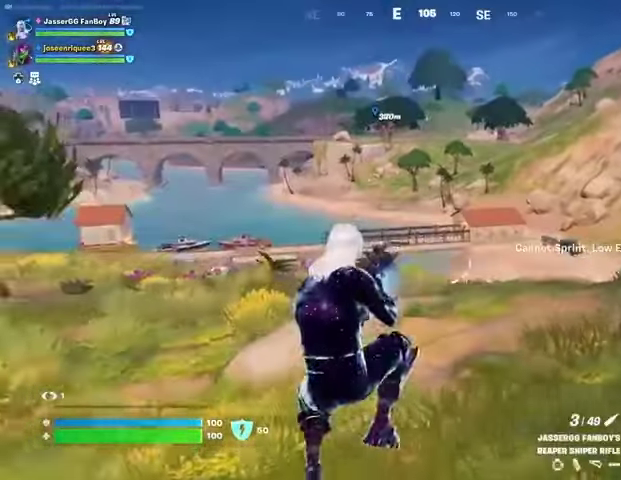
{"buttons": [], "left_stick": "center", "right_stick": "center", "events": [[333, "left_stick", "center"], [433, "CROSS", "down"], [500, "CROSS", "up"]]}
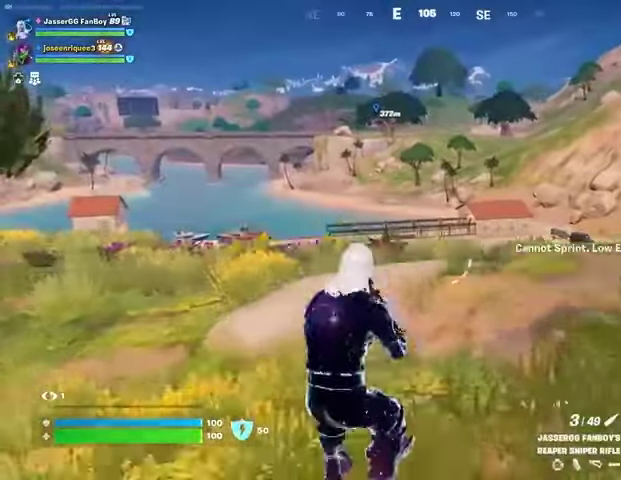
{"buttons": [], "left_stick": "center", "right_stick": "center", "events": []}
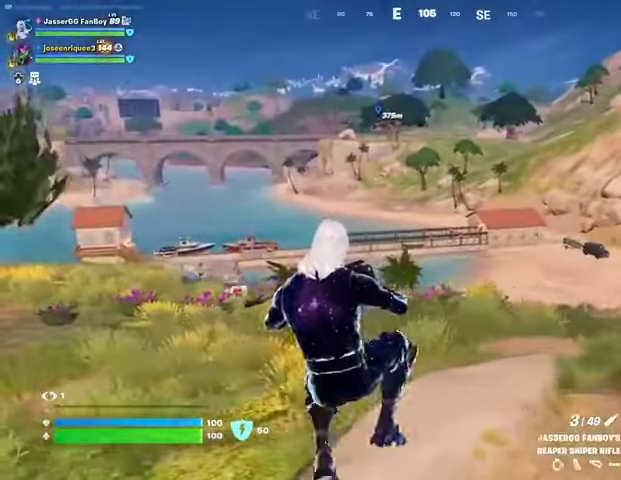
{"buttons": [], "left_stick": "up", "right_stick": "center", "events": [[467, "left_stick", "up"]]}
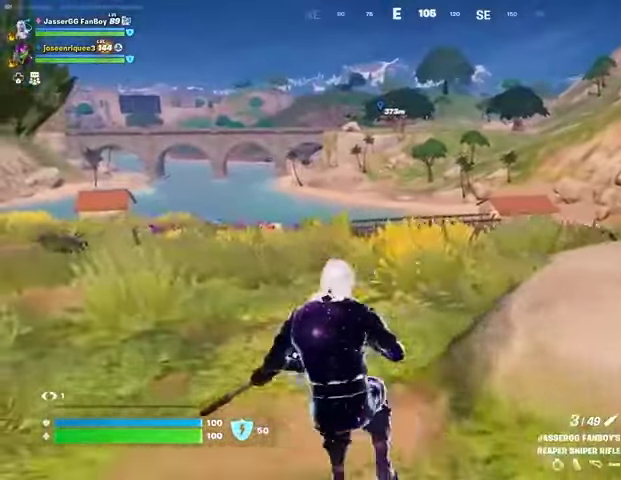
{"buttons": [], "left_stick": "up-right", "right_stick": "center", "events": [[33, "CROSS", "down"], [67, "CROSS", "up"], [67, "left_stick", "up-right"]]}
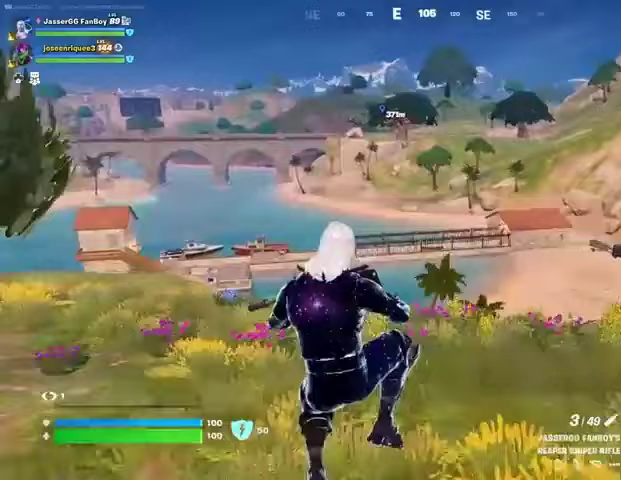
{"buttons": [], "left_stick": "up-right", "right_stick": "right", "events": [[233, "L1", "down"], [300, "L1", "up"], [367, "L1", "down"], [467, "L1", "up"], [467, "right_stick", "right"]]}
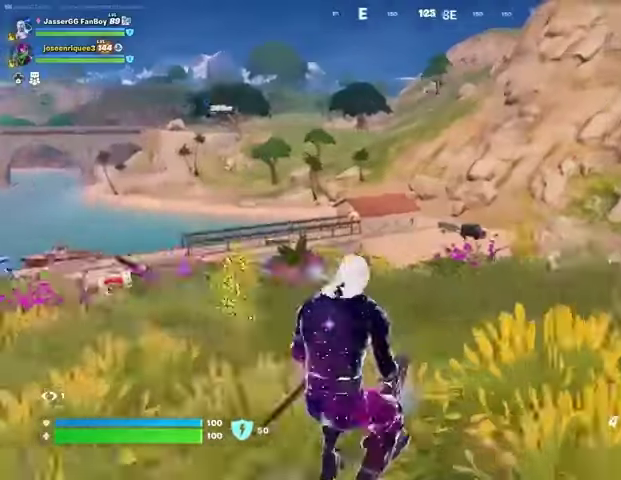
{"buttons": ["CROSS"], "left_stick": "up-right", "right_stick": "center", "events": [[67, "right_stick", "center"], [433, "CROSS", "down"]]}
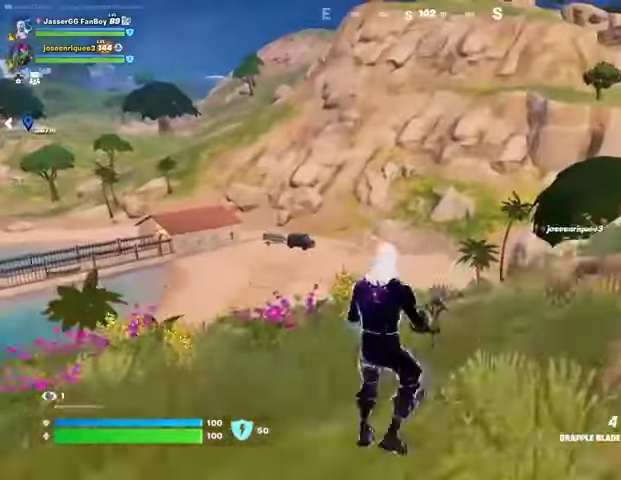
{"buttons": ["L2"], "left_stick": "up", "right_stick": "center", "events": [[33, "CROSS", "up"], [67, "left_stick", "up"], [300, "L2", "down"], [367, "L2", "up"], [500, "L2", "down"]]}
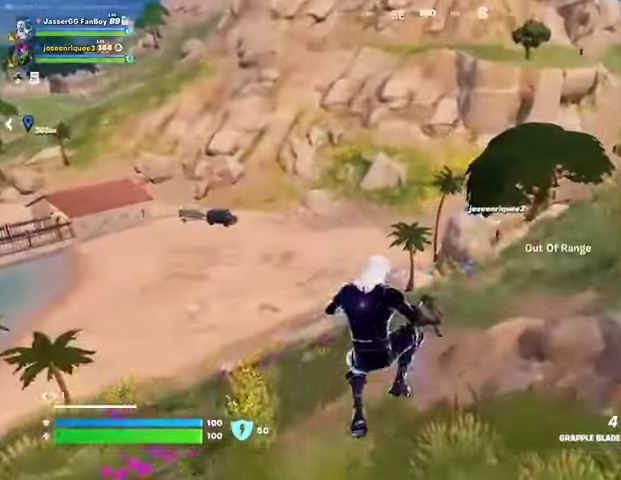
{"buttons": [], "left_stick": "up", "right_stick": "center", "events": [[100, "L2", "up"], [200, "L2", "down"], [333, "L2", "up"], [367, "right_stick", "left"], [400, "L3", "down"], [500, "L3", "up"], [500, "right_stick", "center"]]}
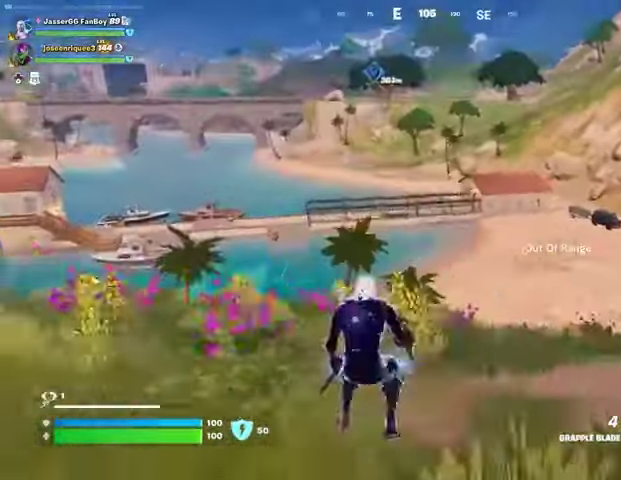
{"buttons": [], "left_stick": "up", "right_stick": "right", "events": [[467, "right_stick", "right"]]}
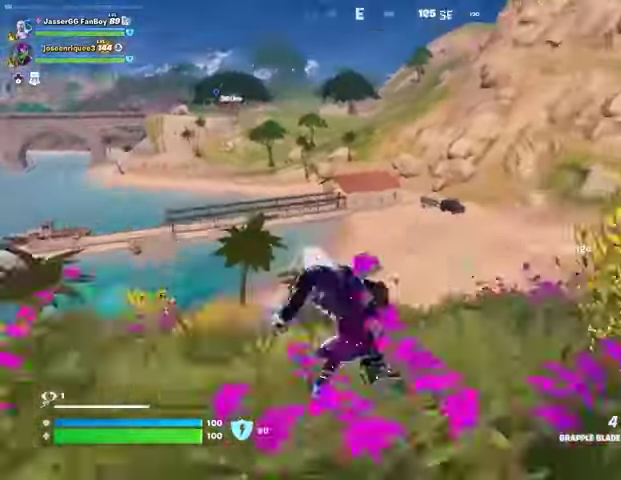
{"buttons": ["L2"], "left_stick": "center", "right_stick": "center"}
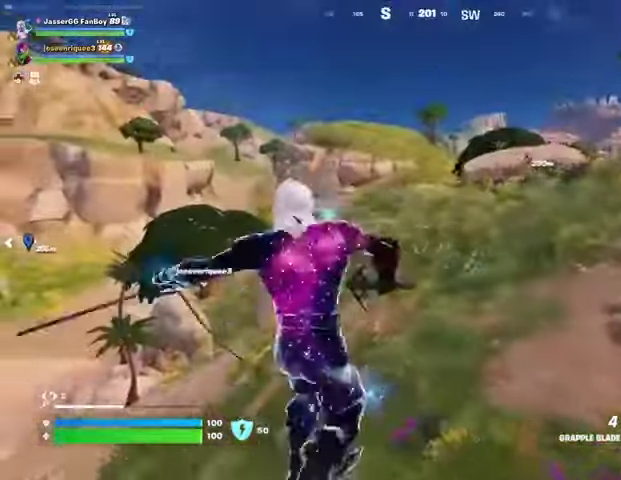
{"buttons": [], "left_stick": "up-right", "right_stick": "center", "events": [[67, "L2", "up"], [133, "right_stick", "left"], [167, "left_stick", "up"], [233, "left_stick", "up-right"], [267, "right_stick", "center"]]}
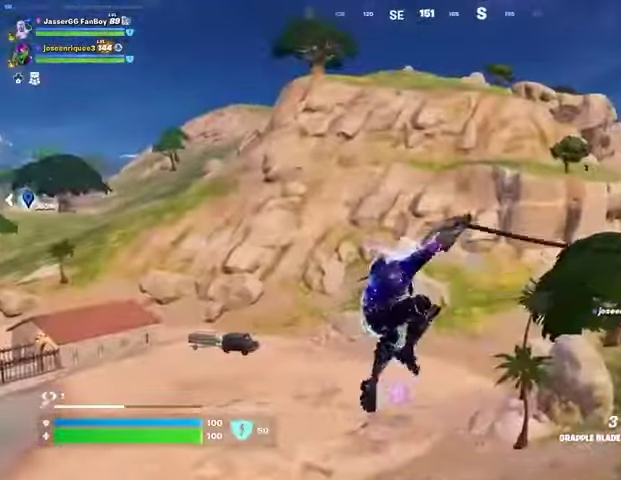
{"buttons": [], "left_stick": "up-right", "right_stick": "center", "events": []}
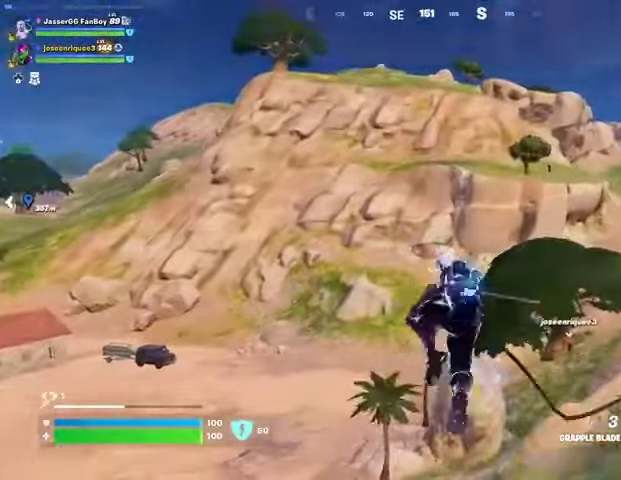
{"buttons": [], "left_stick": "up-right", "right_stick": "center", "events": [[233, "R3", "down"], [300, "R3", "up"]]}
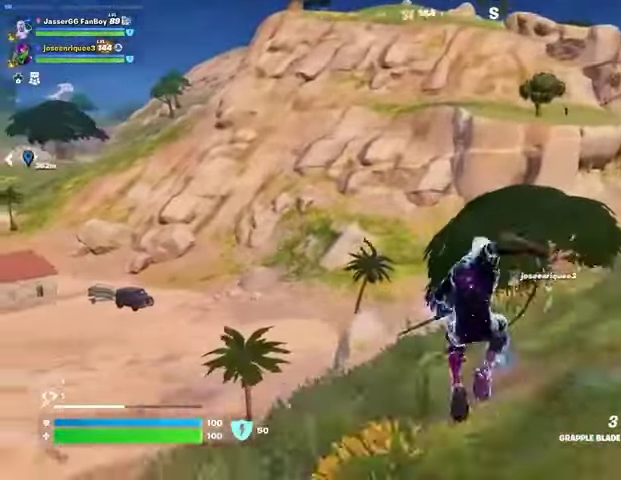
{"buttons": ["R1"], "left_stick": "up-right", "right_stick": "center", "events": [[167, "right_stick", "up-right"], [233, "right_stick", "center"], [267, "R1", "down"], [367, "R1", "up"], [467, "R1", "down"]]}
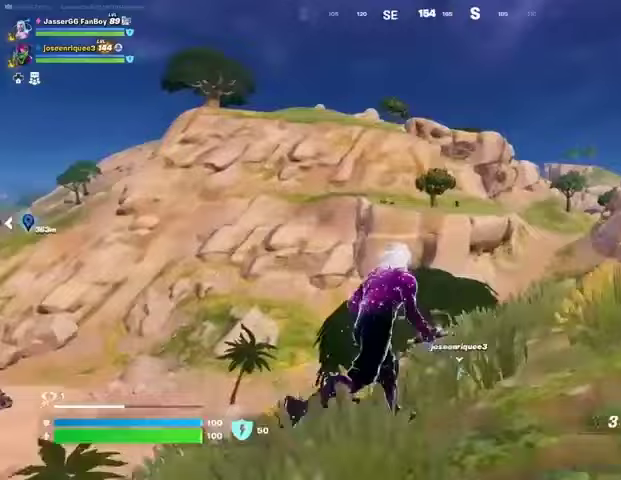
{"buttons": ["L2"], "left_stick": "center", "right_stick": "center", "events": [[100, "R1", "up"], [133, "L1", "down"], [133, "L2", "down"], [167, "left_stick", "up"], [267, "left_stick", "center"], [333, "L1", "up"], [433, "L1", "down"], [500, "L1", "up"]]}
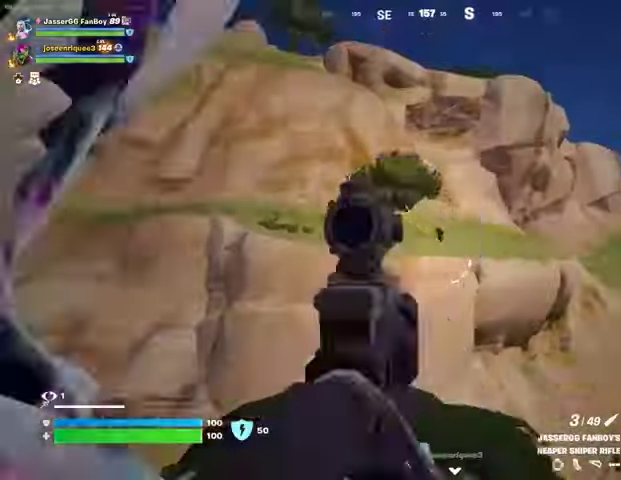
{"buttons": ["L2"], "left_stick": "up-right", "right_stick": "center", "events": [[33, "right_stick", "up-right"], [100, "right_stick", "center"], [133, "left_stick", "up"], [167, "right_stick", "up"], [267, "right_stick", "center"], [367, "left_stick", "up-right"]]}
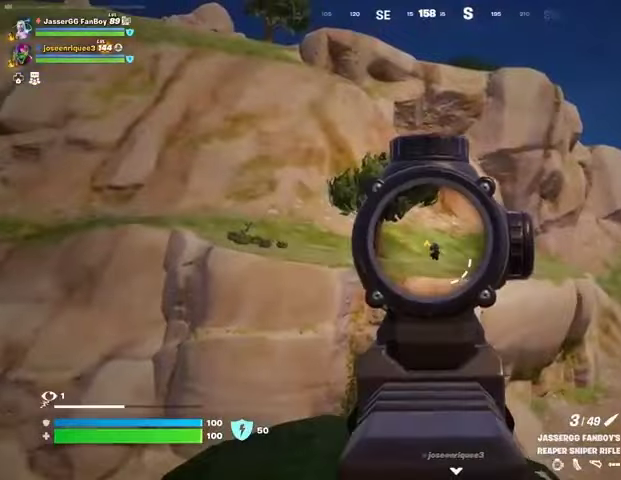
{"buttons": ["L2"], "left_stick": "up", "right_stick": "center", "events": [[400, "left_stick", "up"]]}
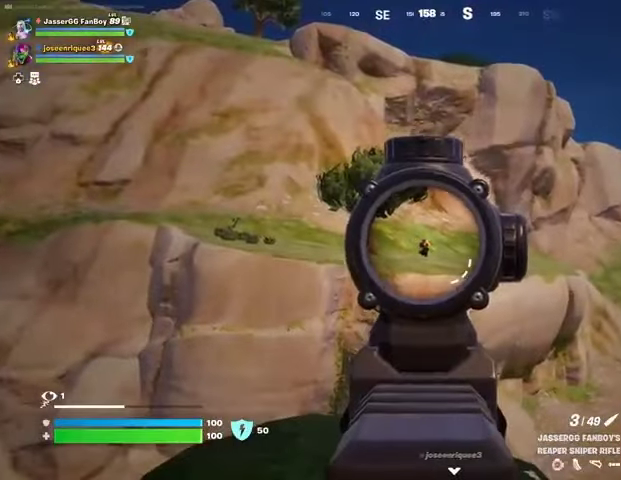
{"buttons": [], "left_stick": "center", "right_stick": "center", "events": [[167, "R2", "down"], [200, "L2", "up"], [233, "R2", "up"], [300, "left_stick", "center"]]}
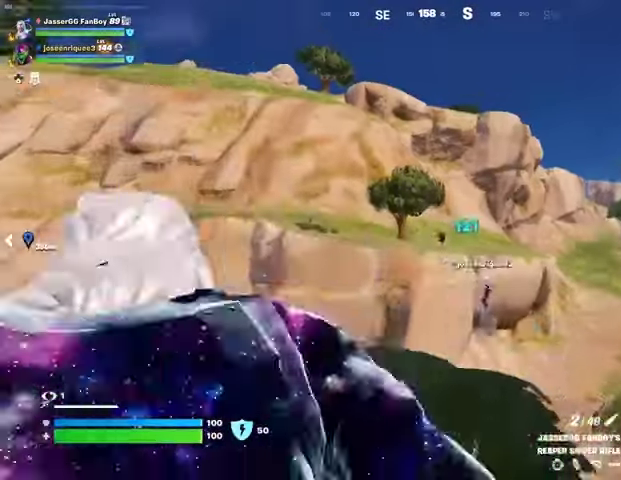
{"buttons": [], "left_stick": "center", "right_stick": "center", "events": [[67, "left_stick", "up"], [100, "CROSS", "down"], [167, "CROSS", "up"], [267, "left_stick", "center"], [367, "DPAD_DOWN", "down"], [500, "DPAD_DOWN", "up"]]}
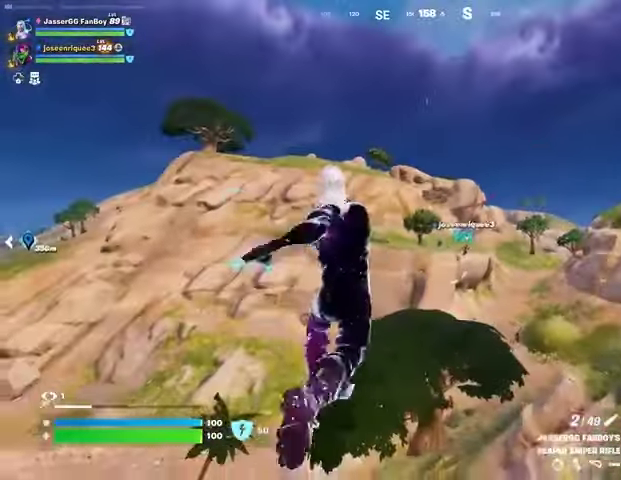
{"buttons": [], "left_stick": "up", "right_stick": "center", "events": [[67, "DPAD_DOWN", "down"], [133, "DPAD_DOWN", "up"], [133, "left_stick", "up-right"], [333, "L1", "down"], [333, "right_stick", "right"], [400, "L1", "up"], [433, "left_stick", "up"], [433, "right_stick", "center"]]}
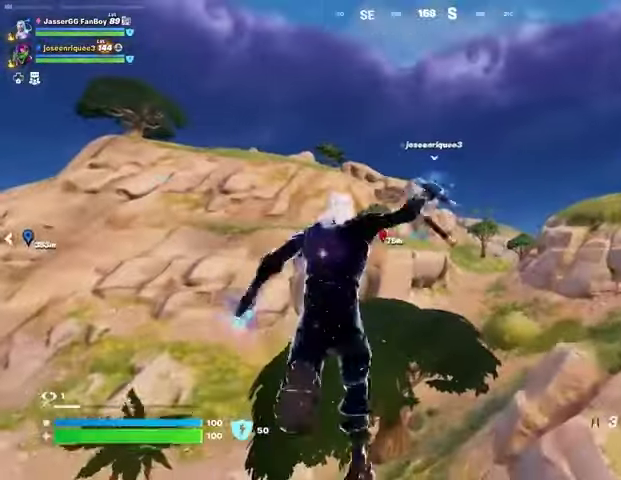
{"buttons": [], "left_stick": "up-right", "right_stick": "right", "events": [[167, "right_stick", "up"], [200, "L1", "down"], [200, "L2", "down"], [267, "L1", "up"], [267, "right_stick", "center"], [300, "L2", "up"], [333, "left_stick", "up-right"], [433, "right_stick", "right"]]}
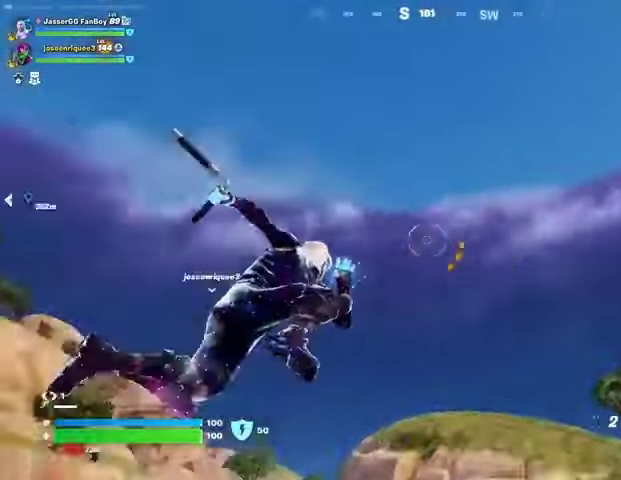
{"buttons": [], "left_stick": "down-right", "right_stick": "center", "events": [[33, "right_stick", "center"], [100, "left_stick", "up"], [233, "right_stick", "down-left"], [267, "left_stick", "right"], [433, "right_stick", "center"], [467, "left_stick", "down-right"]]}
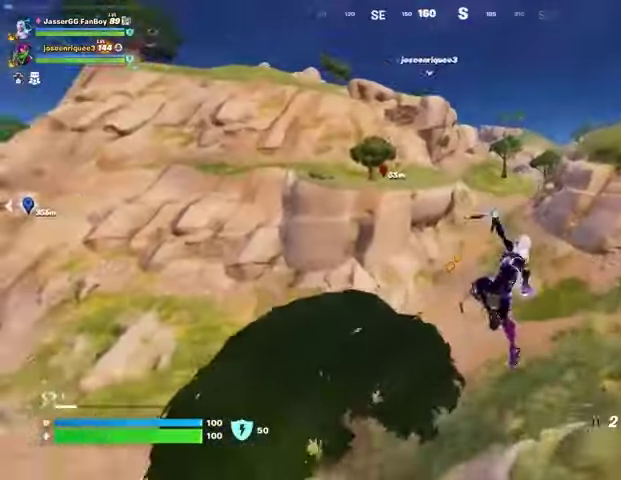
{"buttons": ["R1"], "left_stick": "right", "right_stick": "up-left", "events": [[333, "left_stick", "right"], [433, "R1", "down"], [467, "right_stick", "up-left"]]}
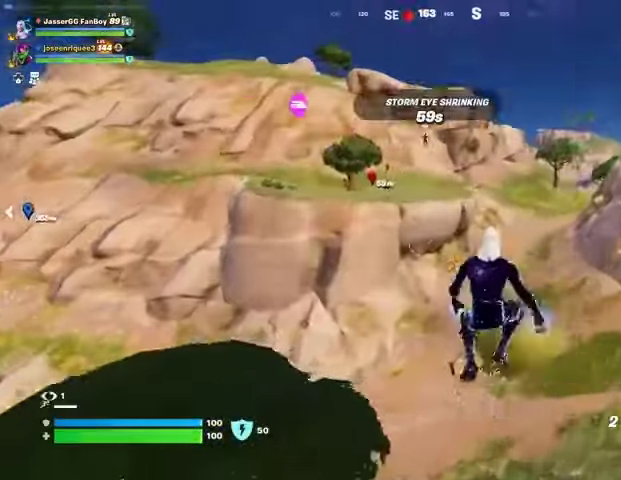
{"buttons": ["L1", "L2"], "left_stick": "right", "right_stick": "center", "events": [[33, "R1", "up"], [67, "right_stick", "center"], [500, "L1", "down"], [500, "L2", "down"]]}